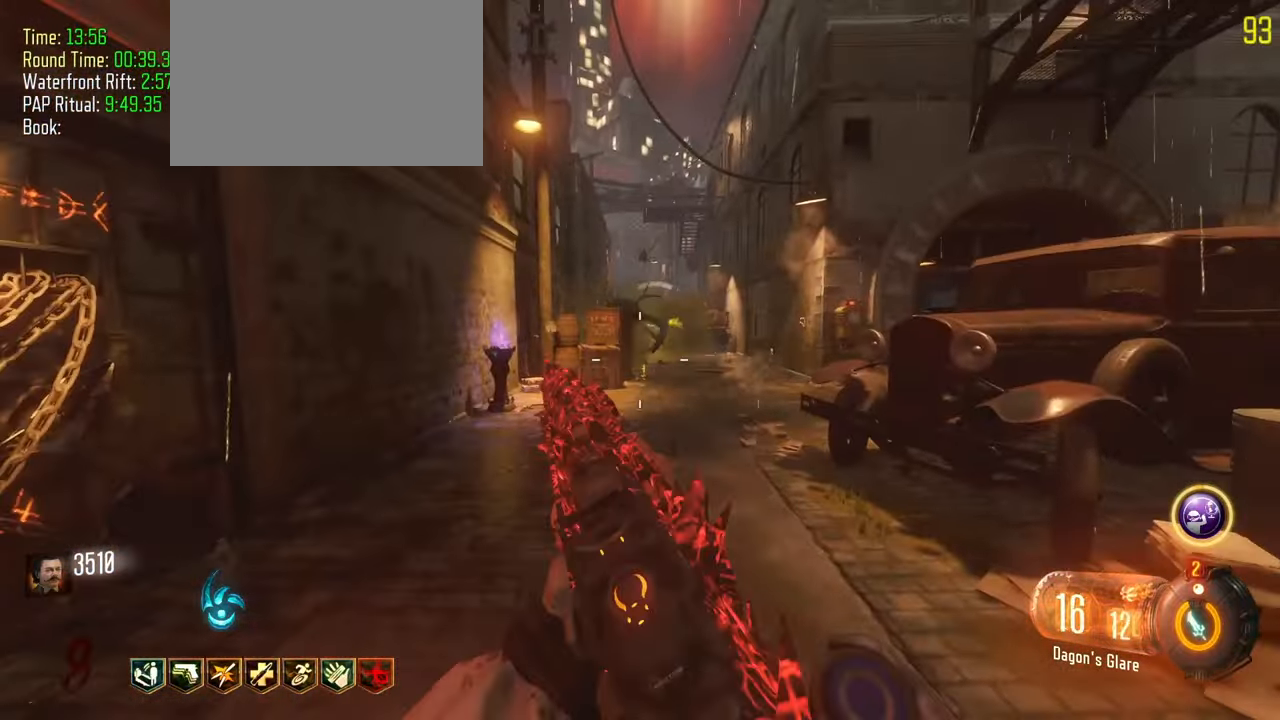
Gameplay with keyboard and mouse; each line is a JSON object with the keys held at the frame after it. "events" lists presses ("down") and releases ("up") of "1", "2", "3", "4", "5", "a", "alt", "c", "caps_lock", "ctrl", "d", "e", "f", "g", "q", "r", "s", "shift", "t", "tab", "v", "w", "x" and "z" between this image and that frame as [ms after this image, input, new state], when the widget could be followed in between. No other keys are recorded. Mouse buttons are not recorded. Not read: mouse_move.
{"keys": ["w"], "events": [[100, "w", "down"]]}
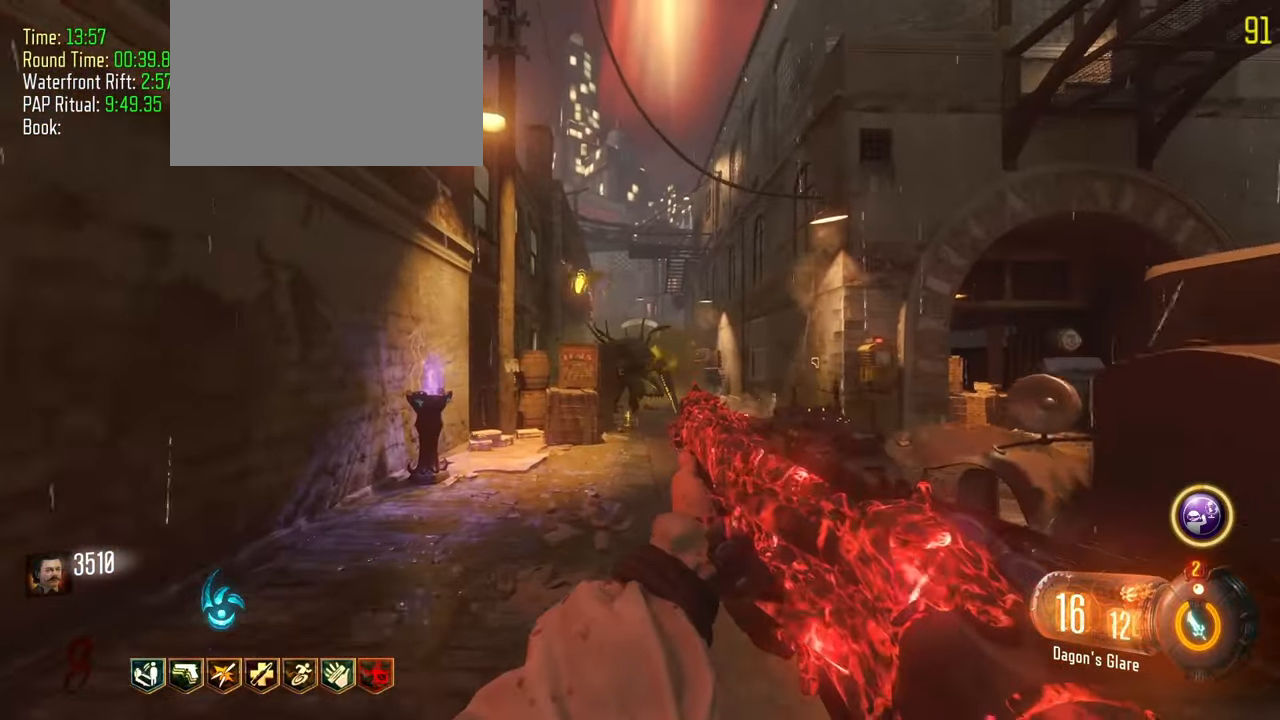
{"keys": ["w"], "events": []}
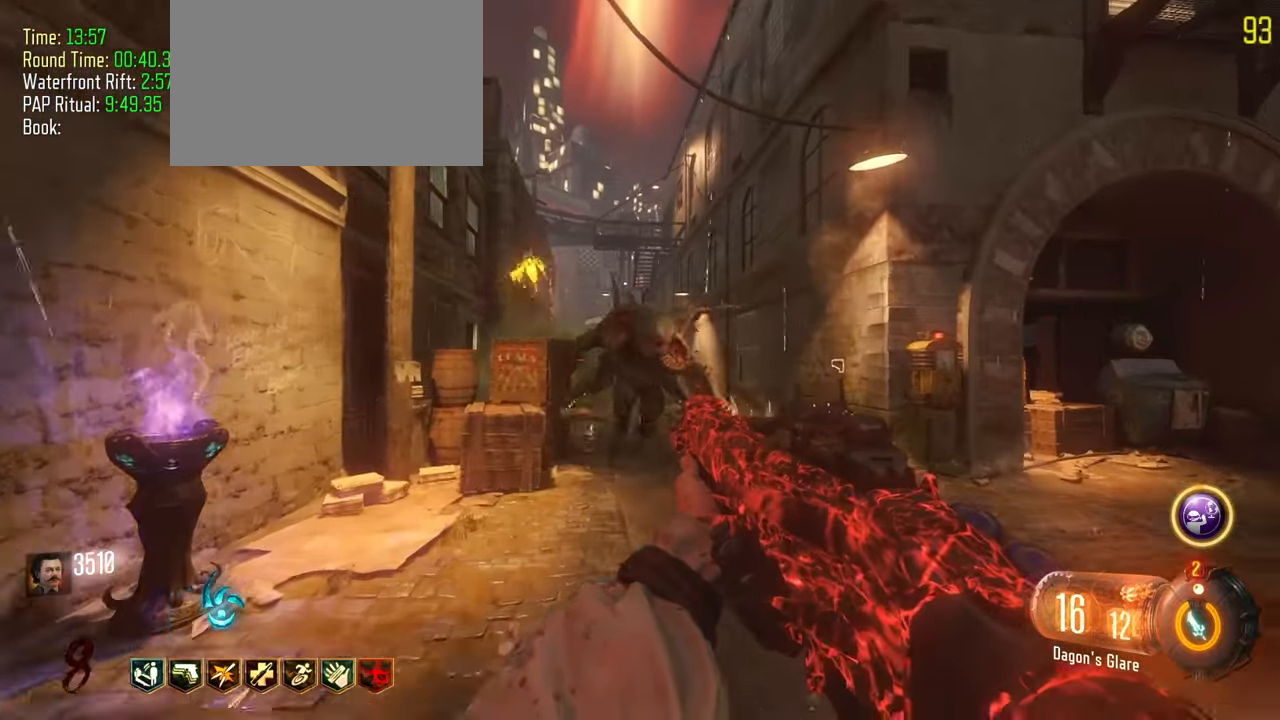
{"keys": ["s"]}
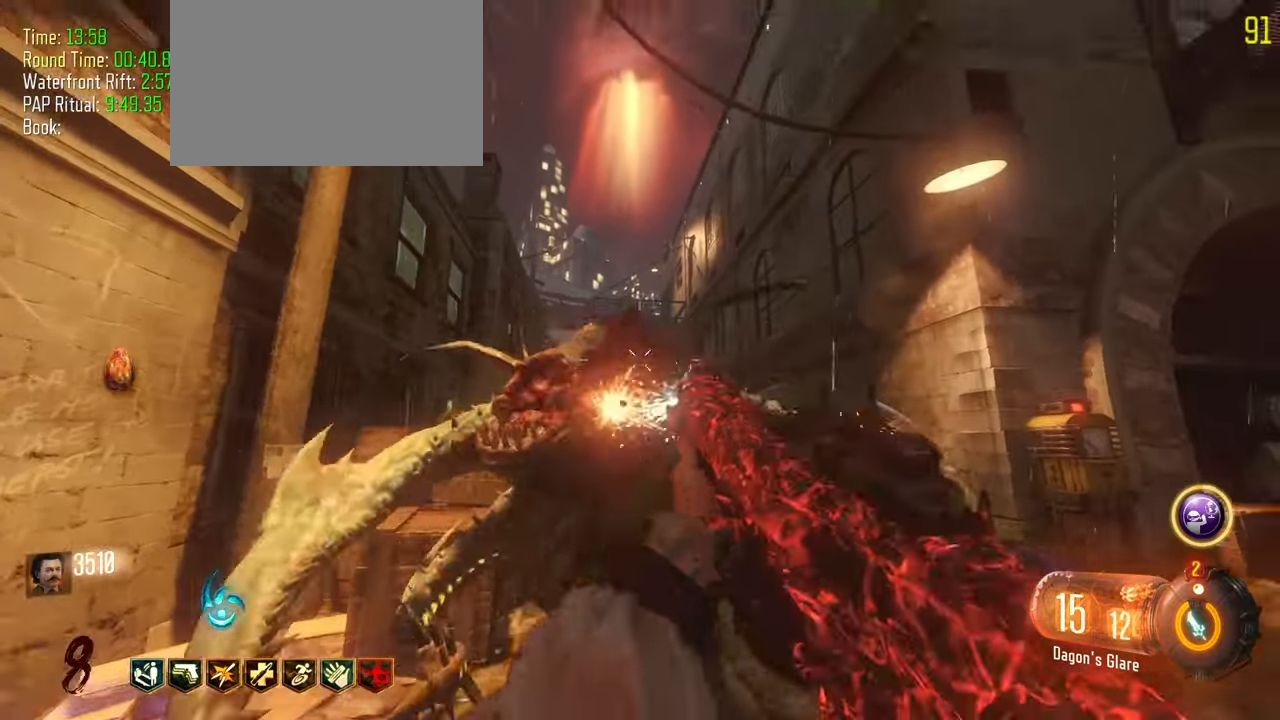
{"keys": ["a", "shift"]}
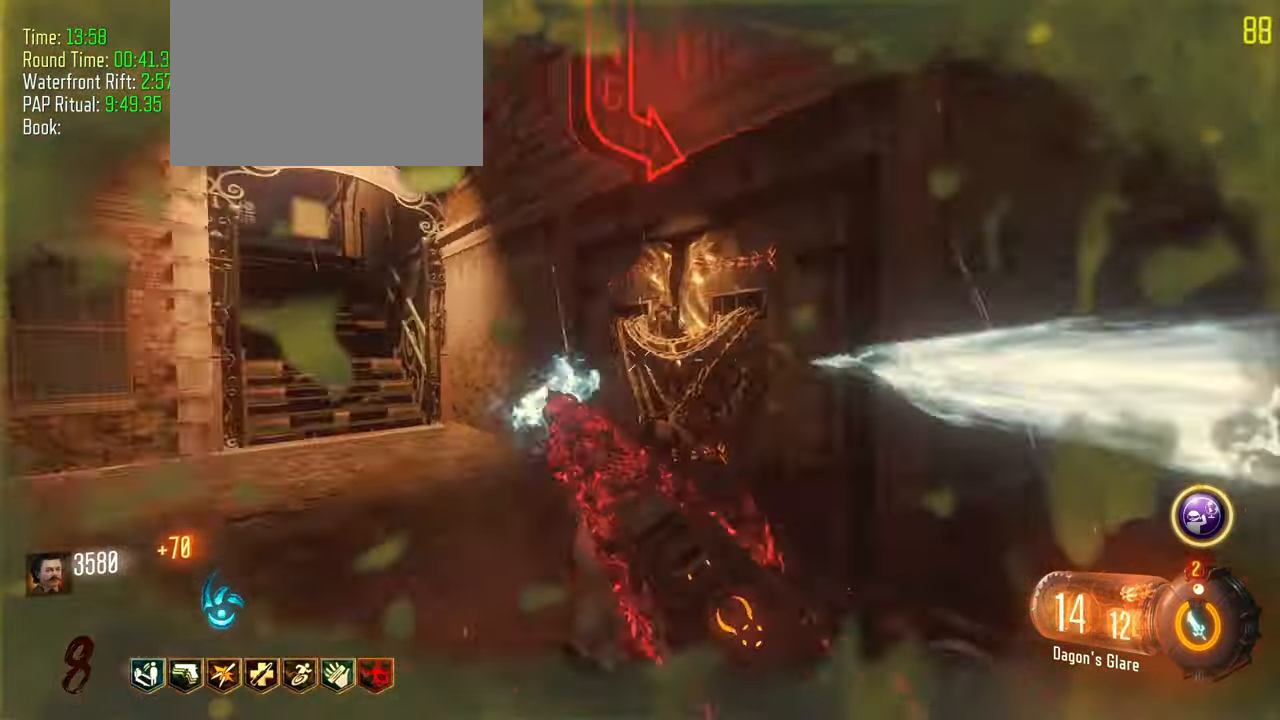
{"keys": ["shift", "w"]}
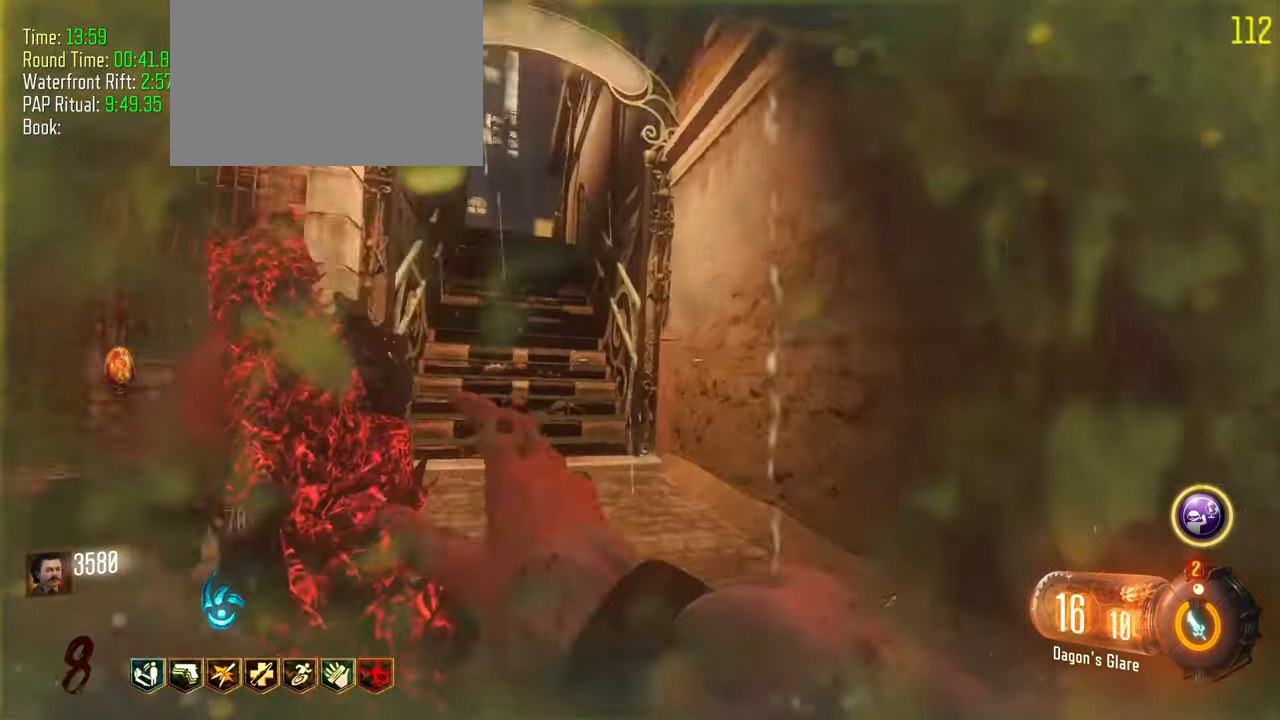
{"keys": ["shift", "w"], "events": [[133, "a", "down"], [267, "a", "up"]]}
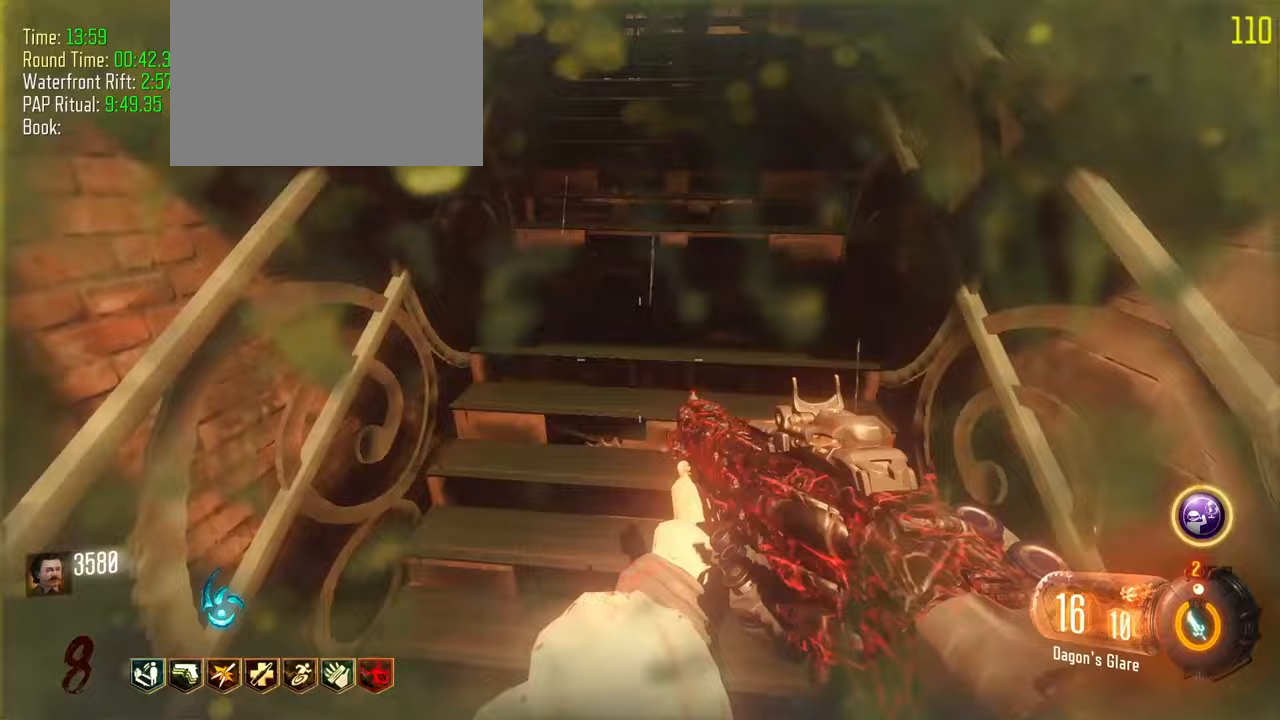
{"keys": ["shift", "w"], "events": []}
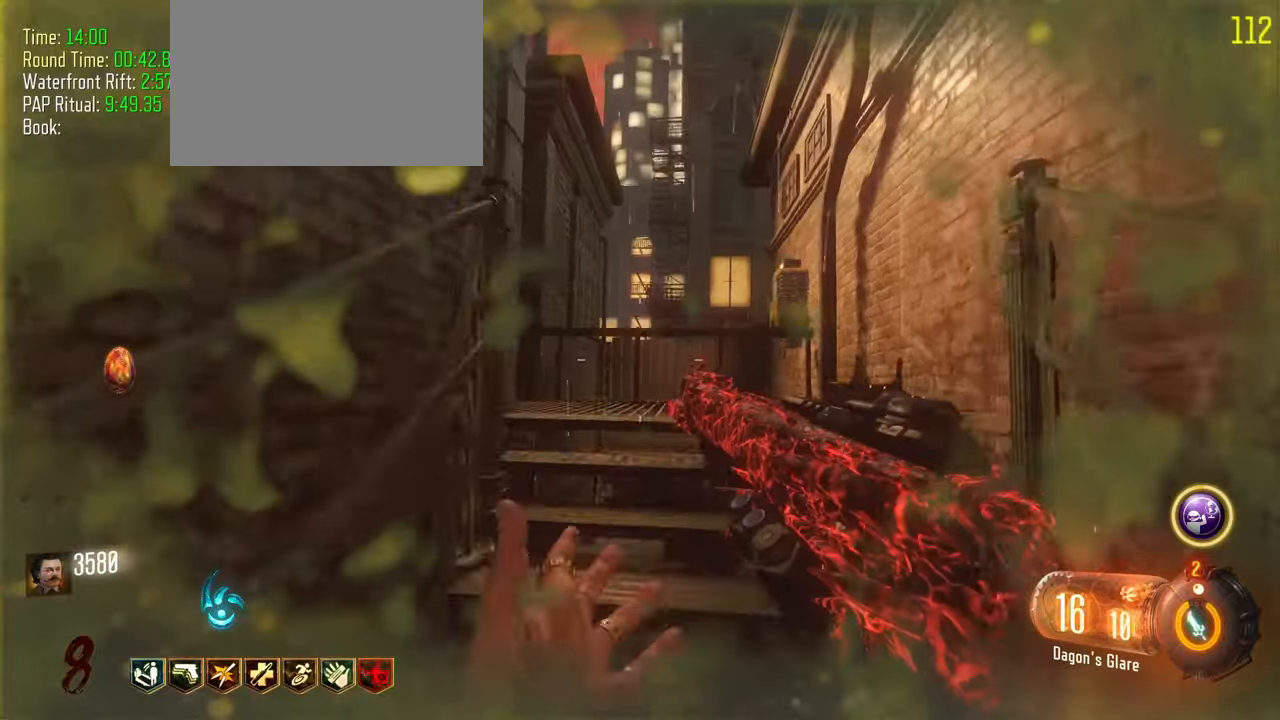
{"keys": ["shift", "w"], "events": []}
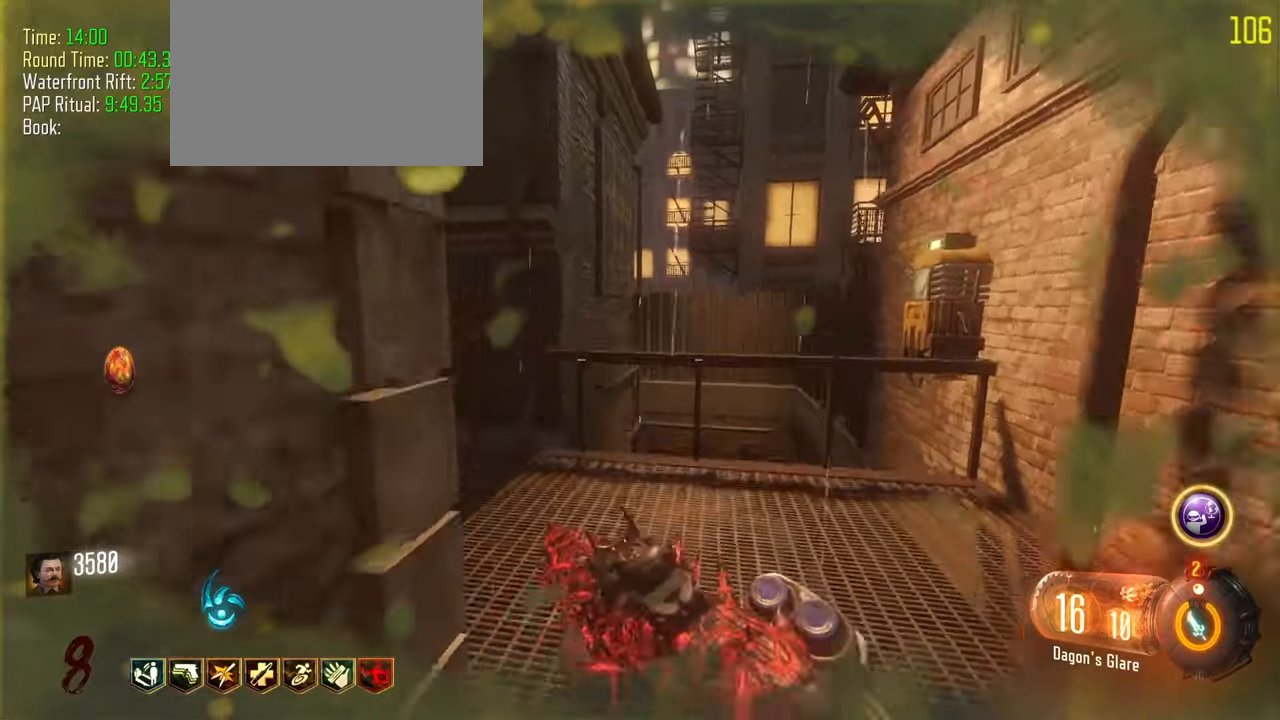
{"keys": ["a", "shift", "w"]}
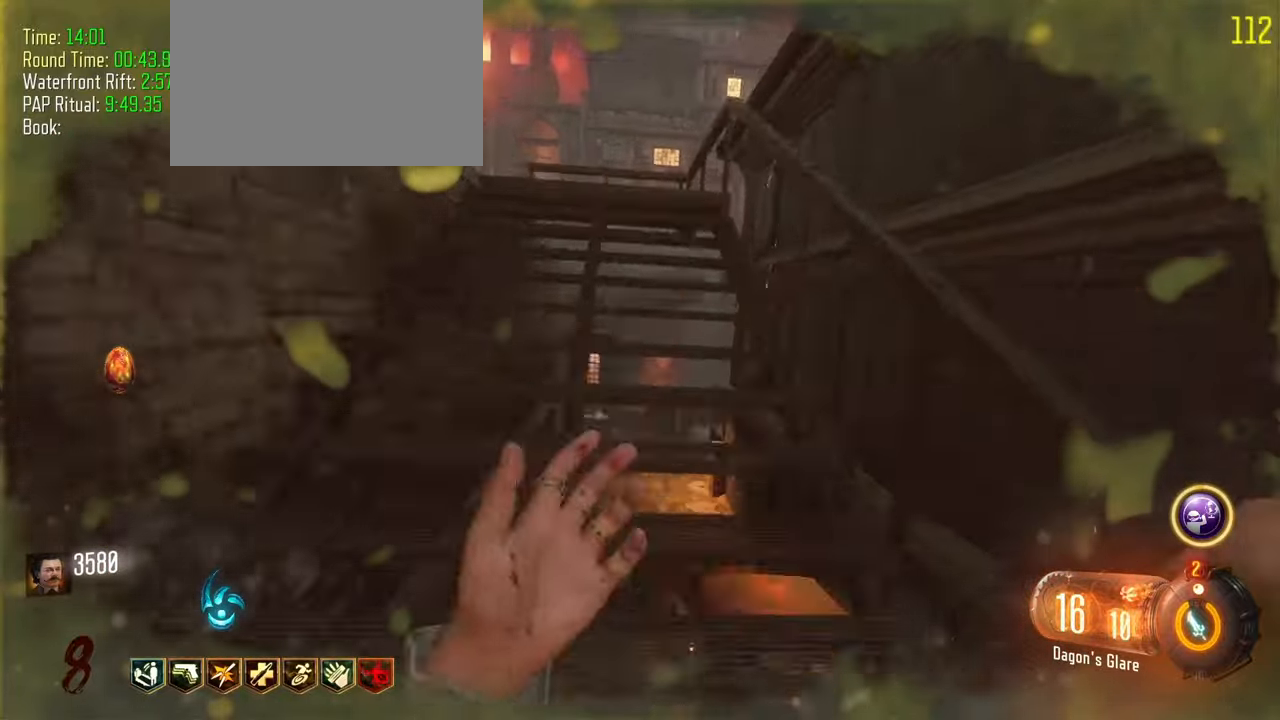
{"keys": ["w"], "events": [[100, "a", "up"], [467, "shift", "up"]]}
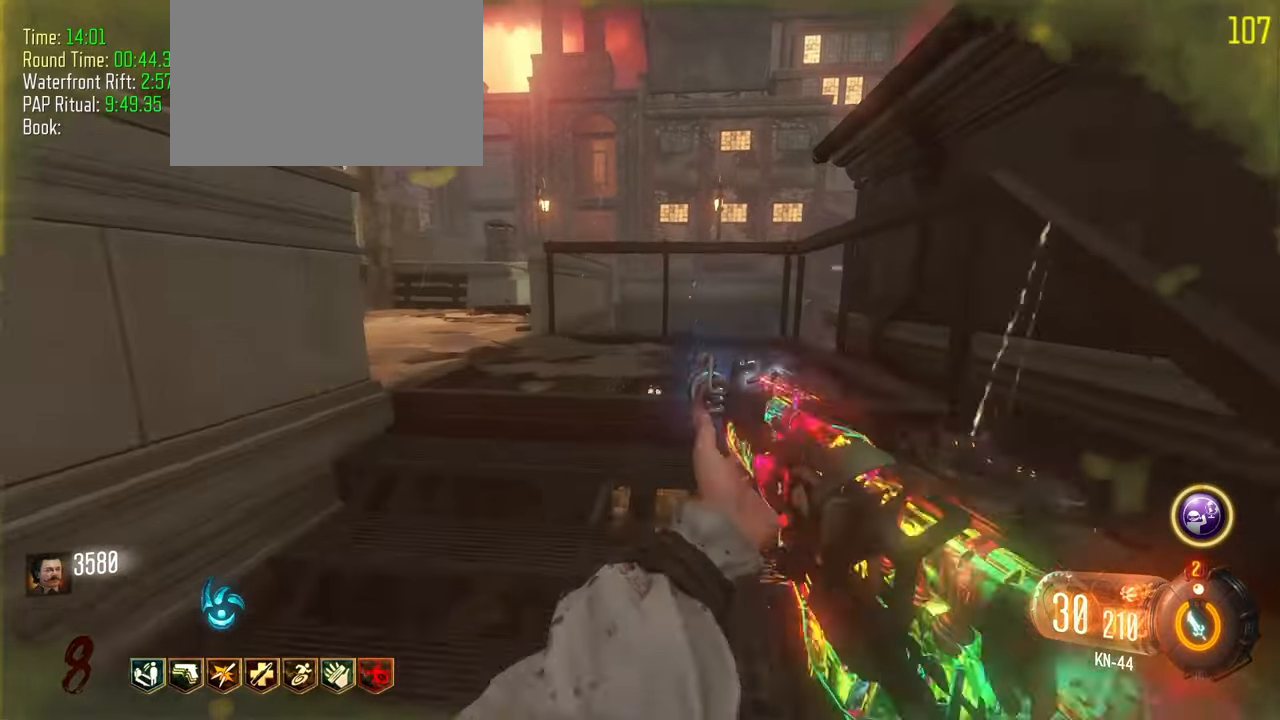
{"keys": ["shift", "w"]}
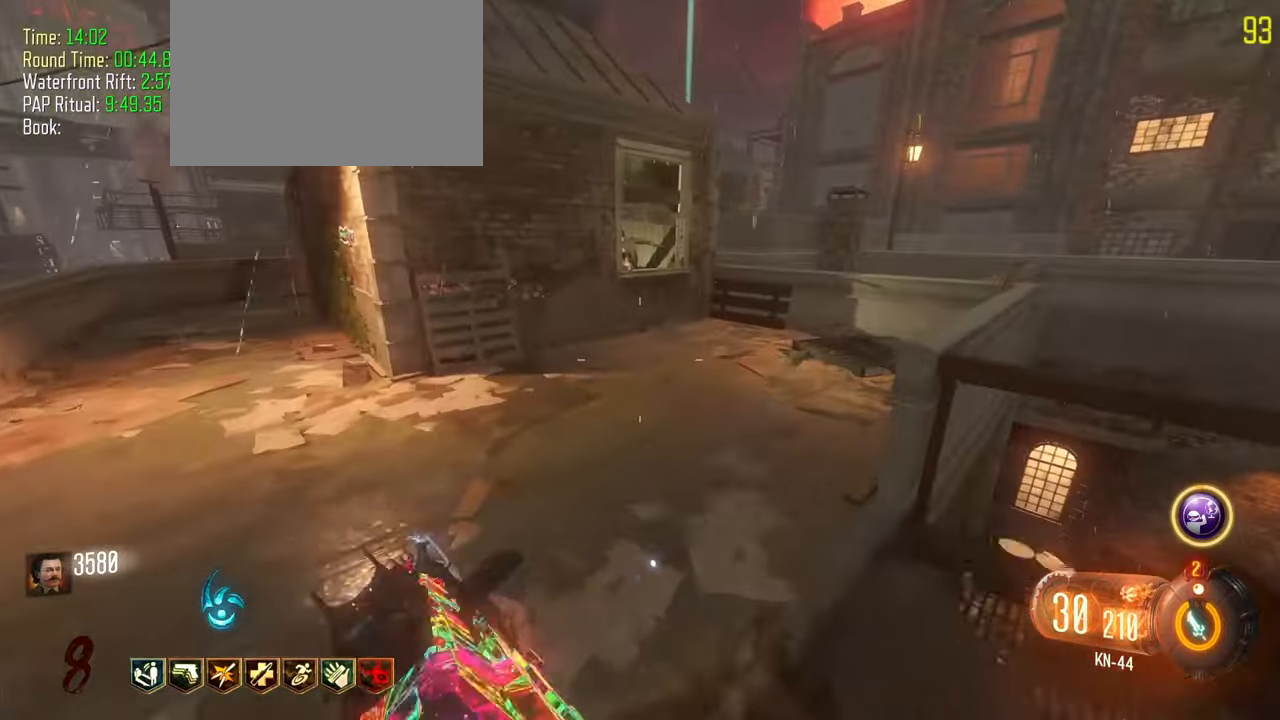
{"keys": ["shift", "w"], "events": [[167, "a", "down"], [317, "a", "up"]]}
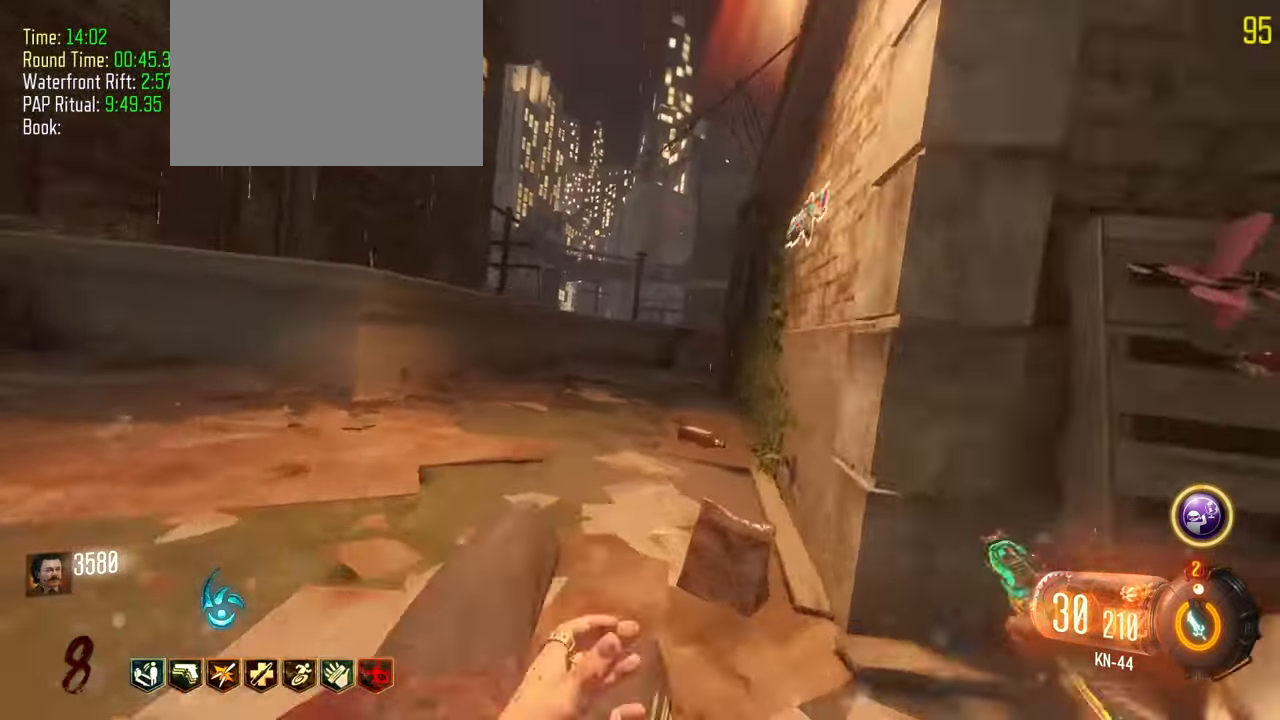
{"keys": ["shift", "w"], "events": [[100, "a", "down"], [183, "a", "up"]]}
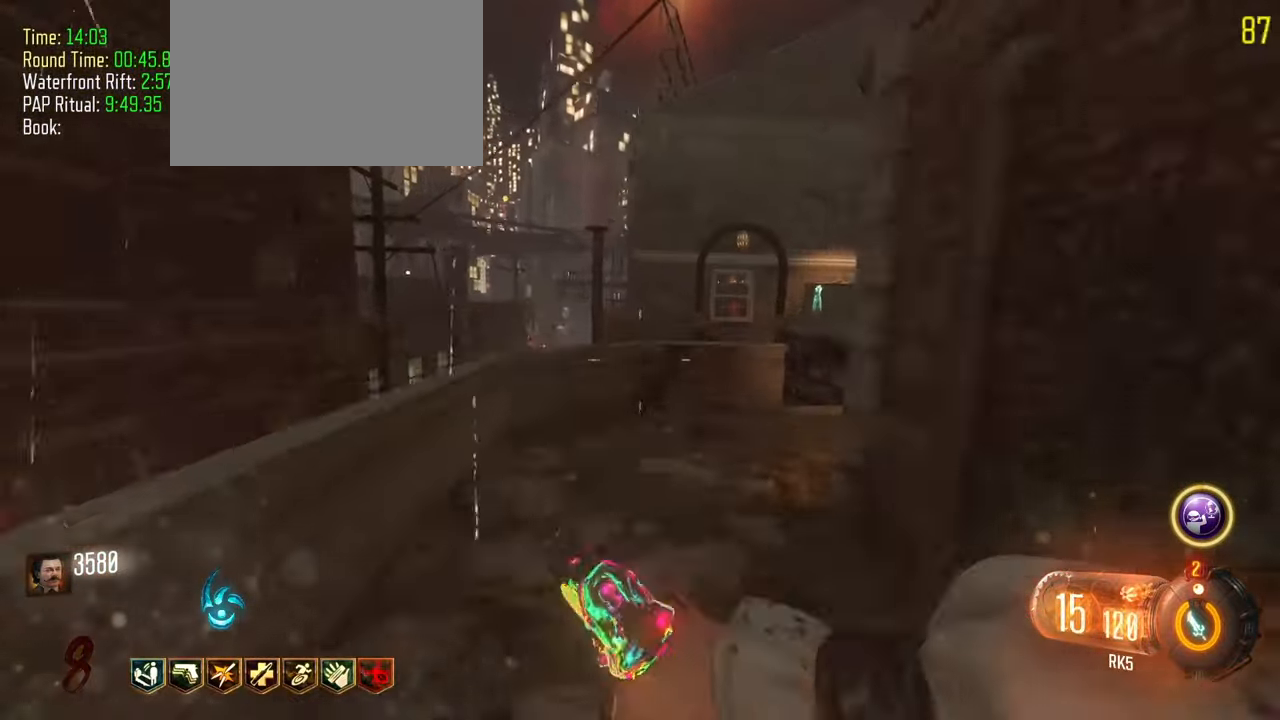
{"keys": ["d", "shift", "w"], "events": [[200, "d", "down"]]}
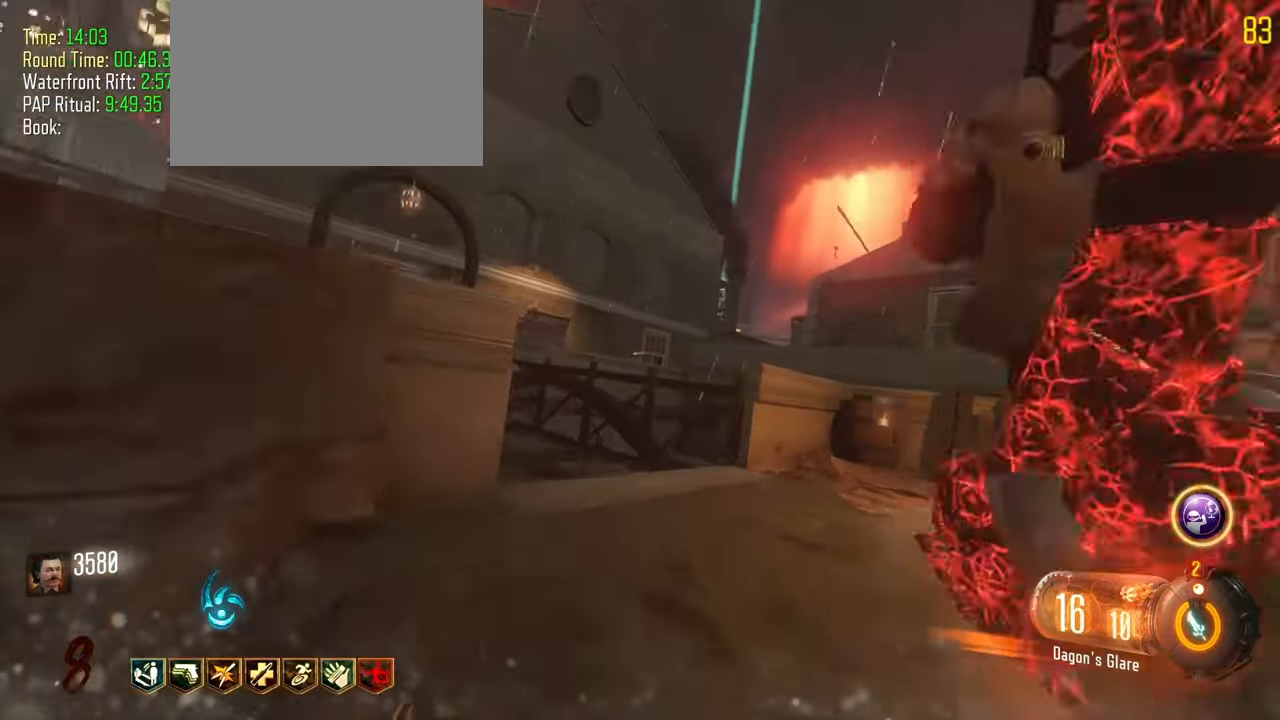
{"keys": ["shift", "w"], "events": [[133, "d", "up"]]}
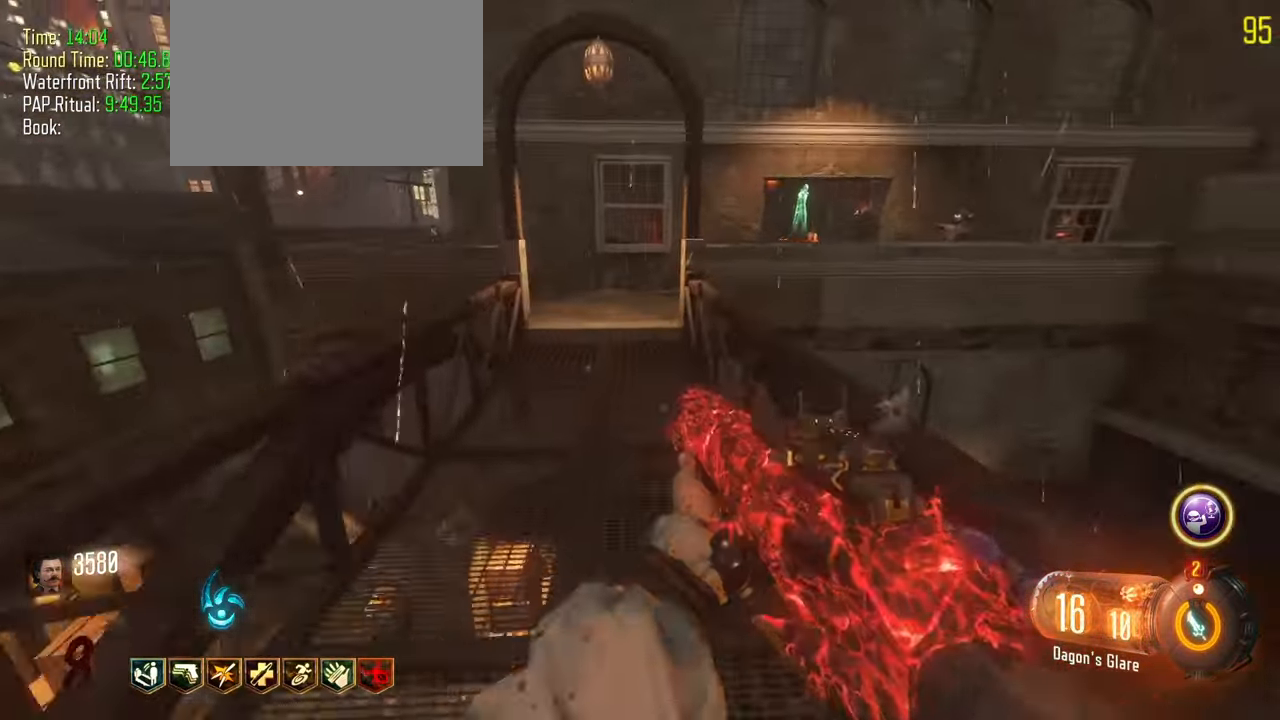
{"keys": ["d", "shift", "w"]}
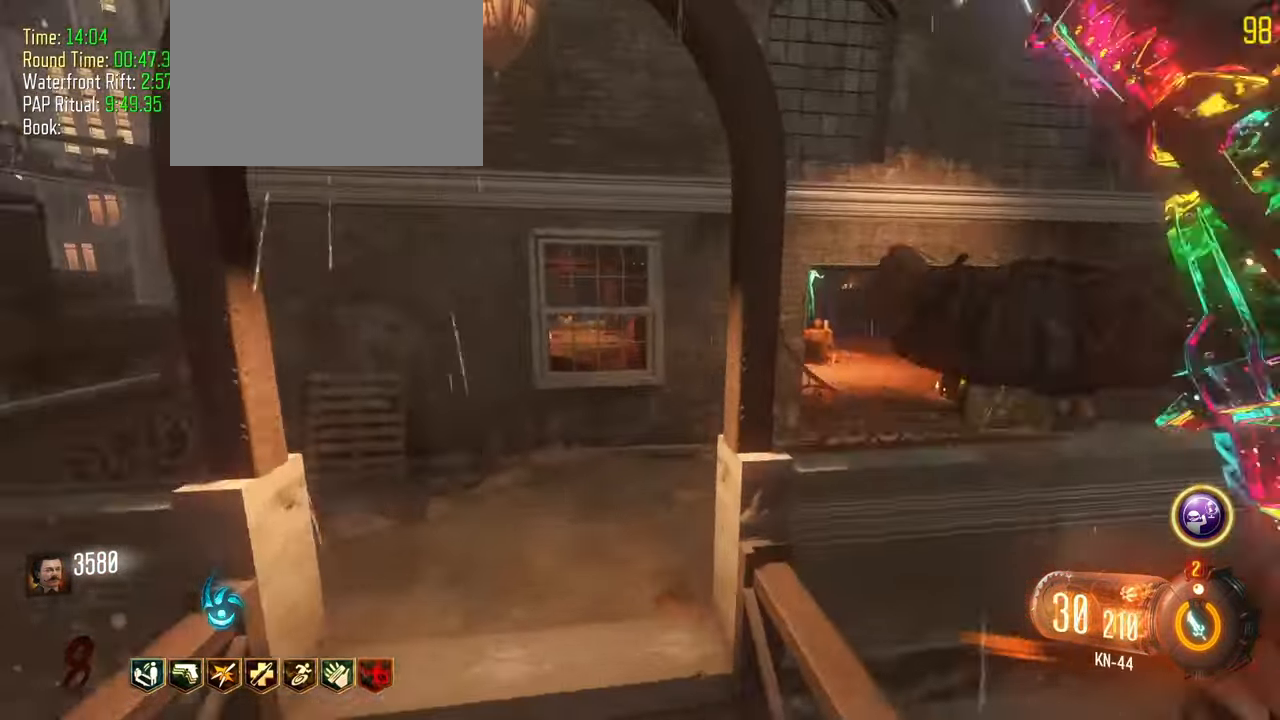
{"keys": ["d", "shift", "w"], "events": []}
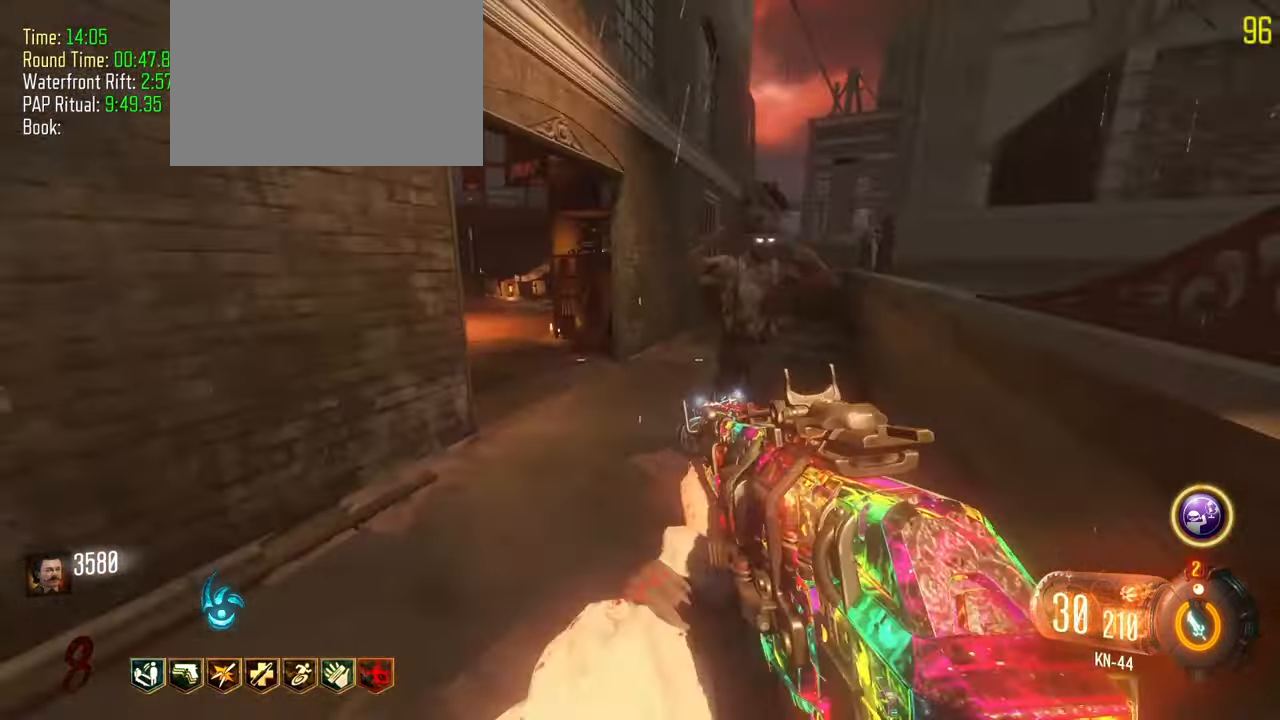
{"keys": ["shift", "w"], "events": [[33, "d", "up"], [167, "a", "down"], [317, "a", "up"]]}
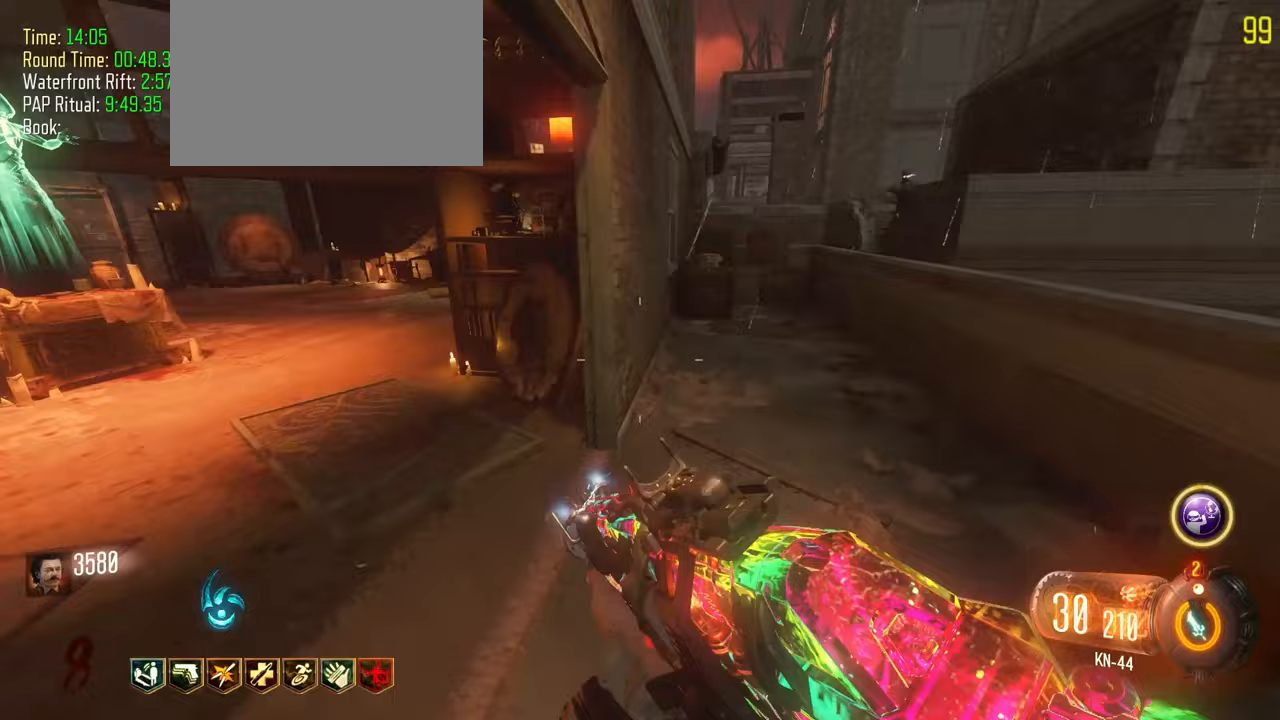
{"keys": ["shift", "w"], "events": []}
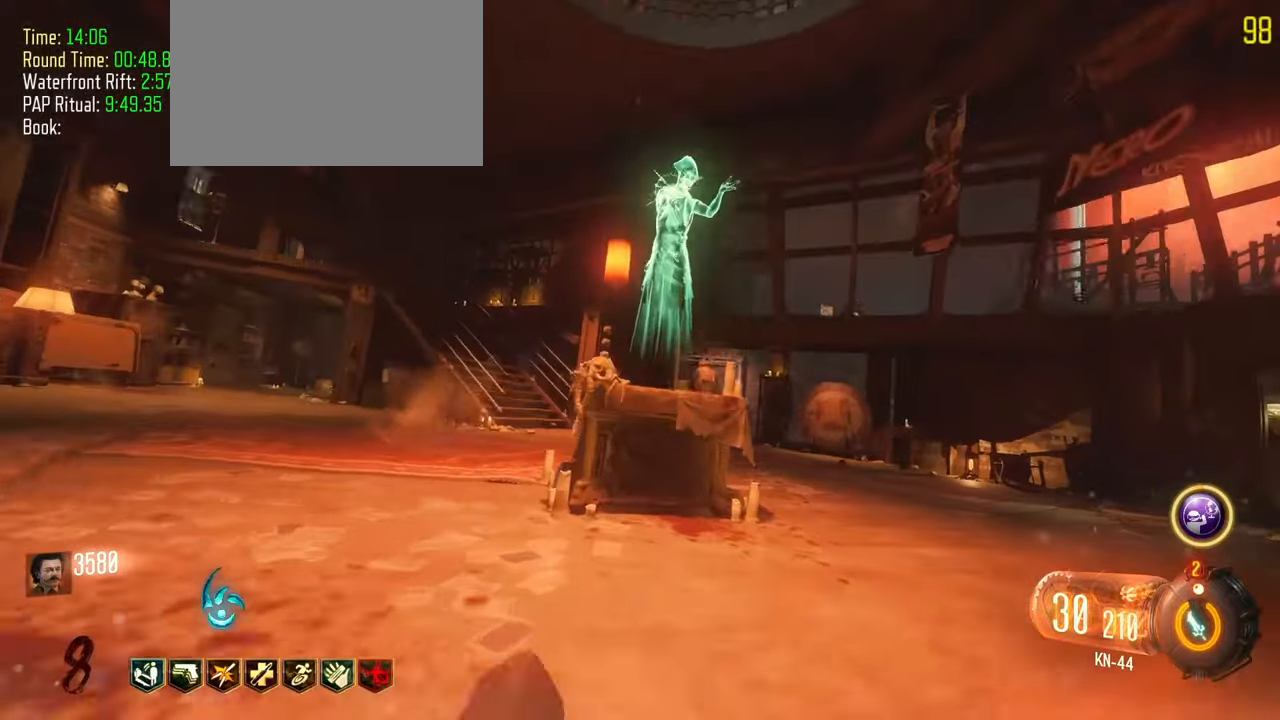
{"keys": ["f"], "events": [[117, "shift", "up"], [350, "f", "down"], [383, "w", "up"]]}
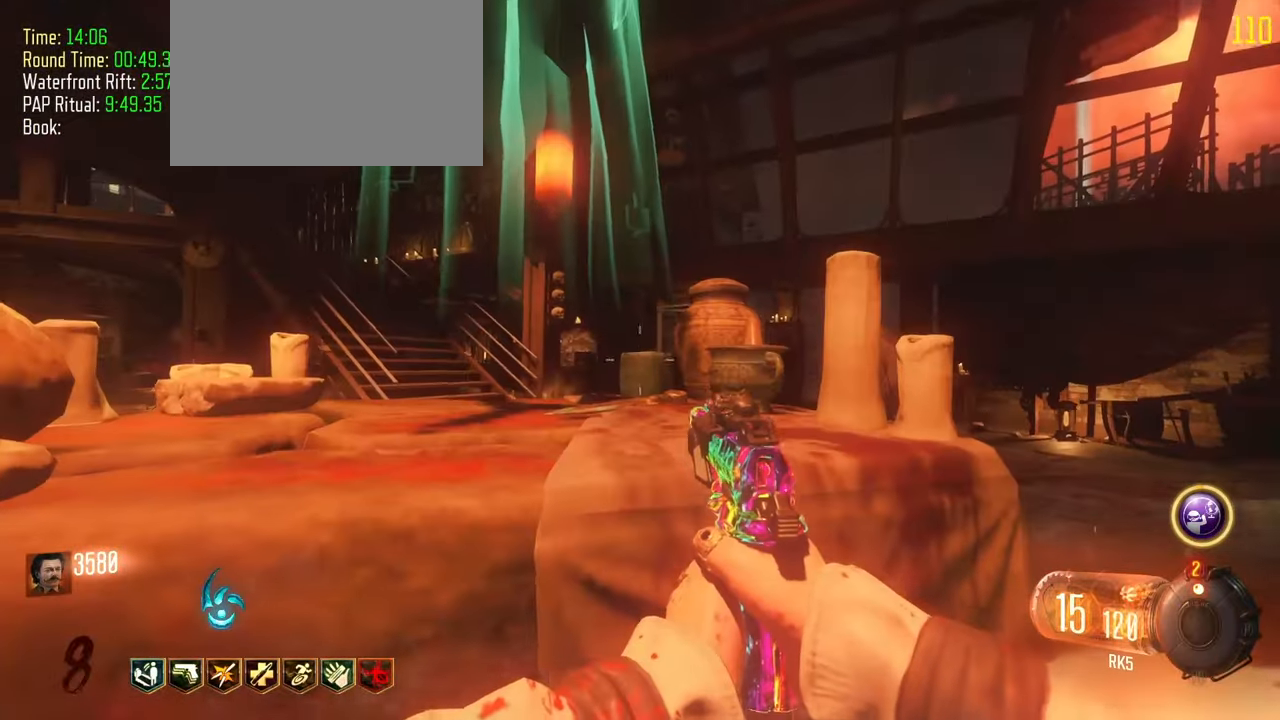
{"keys": [], "events": [[117, "f", "up"]]}
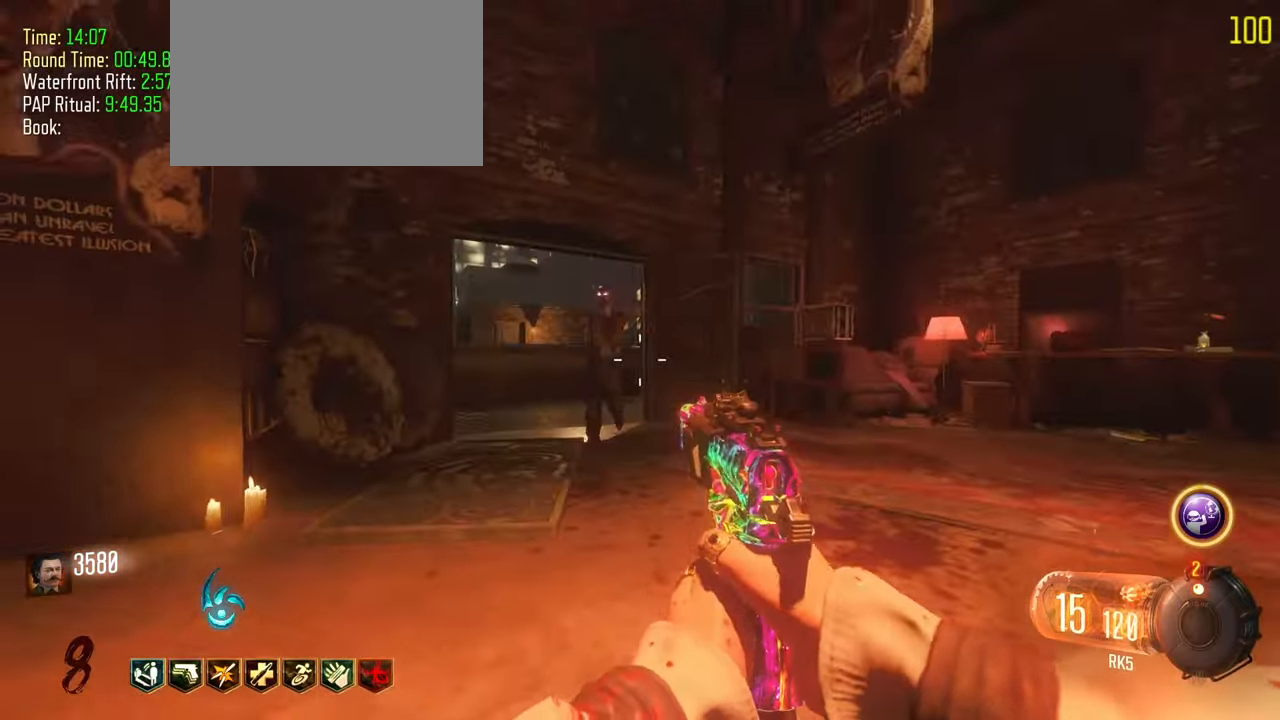
{"keys": [], "events": []}
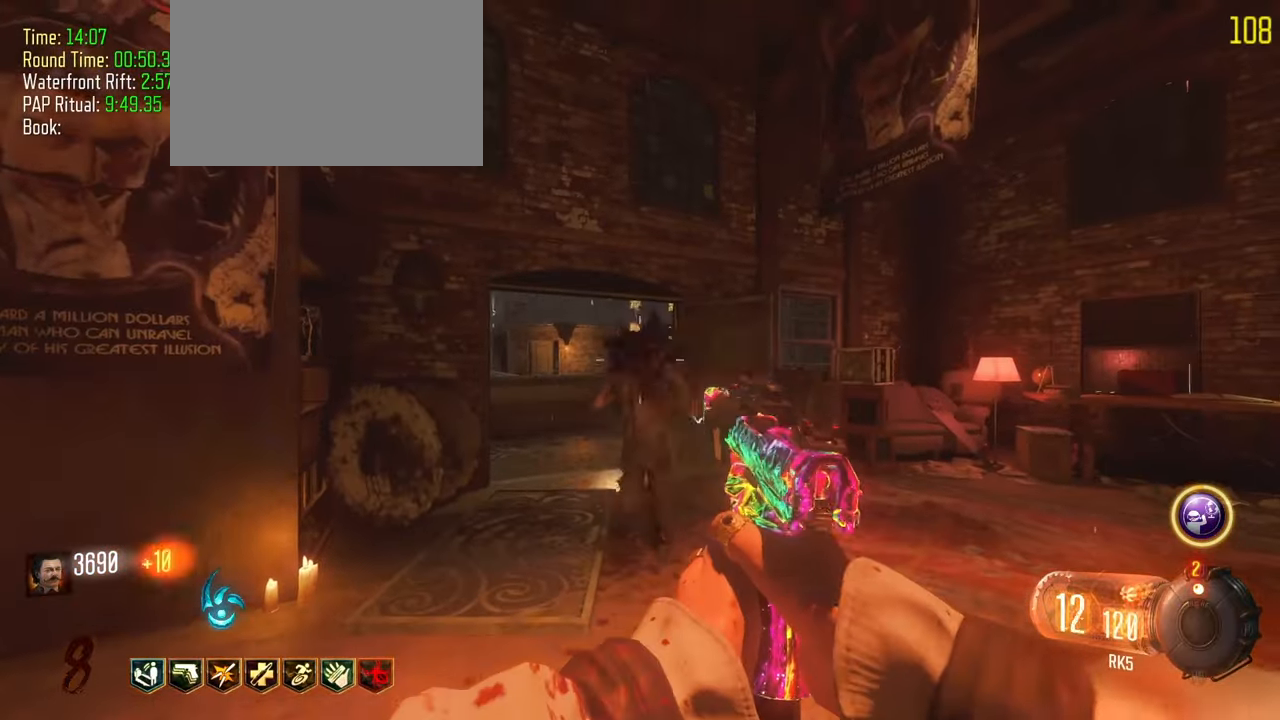
{"keys": ["f"], "events": [[400, "f", "down"]]}
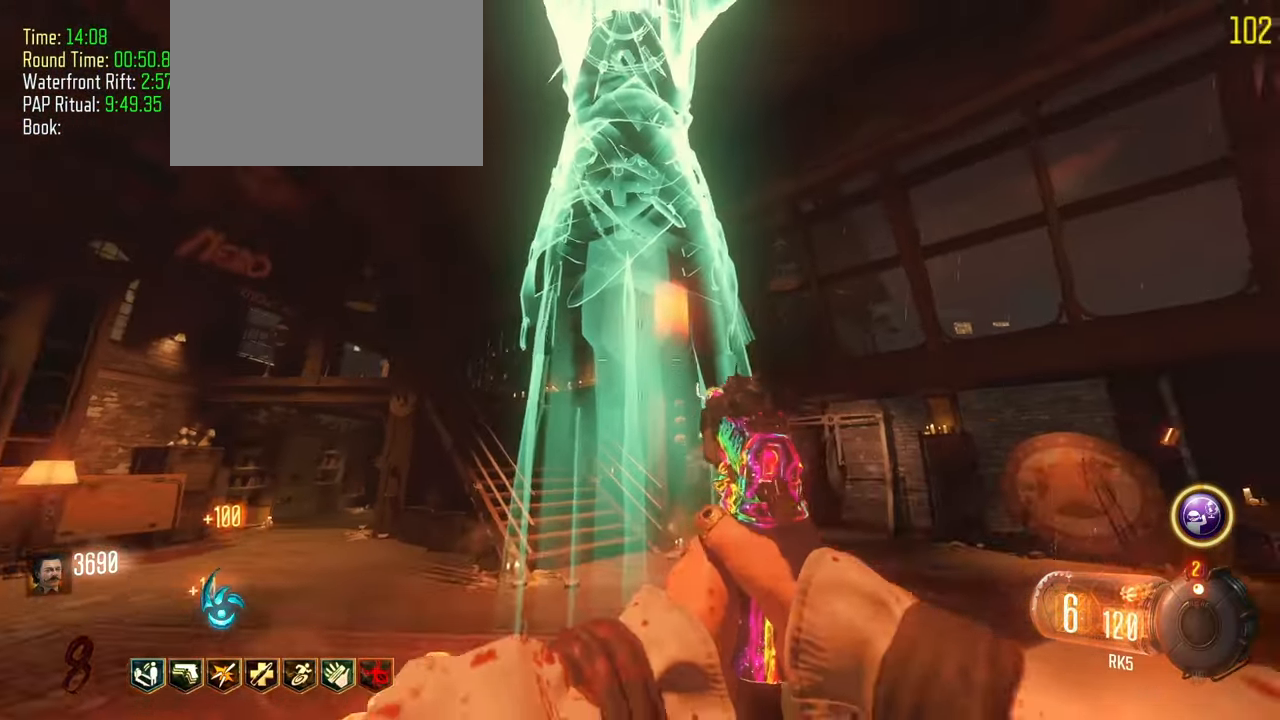
{"keys": ["f"], "events": [[367, "f", "up"], [500, "f", "down"]]}